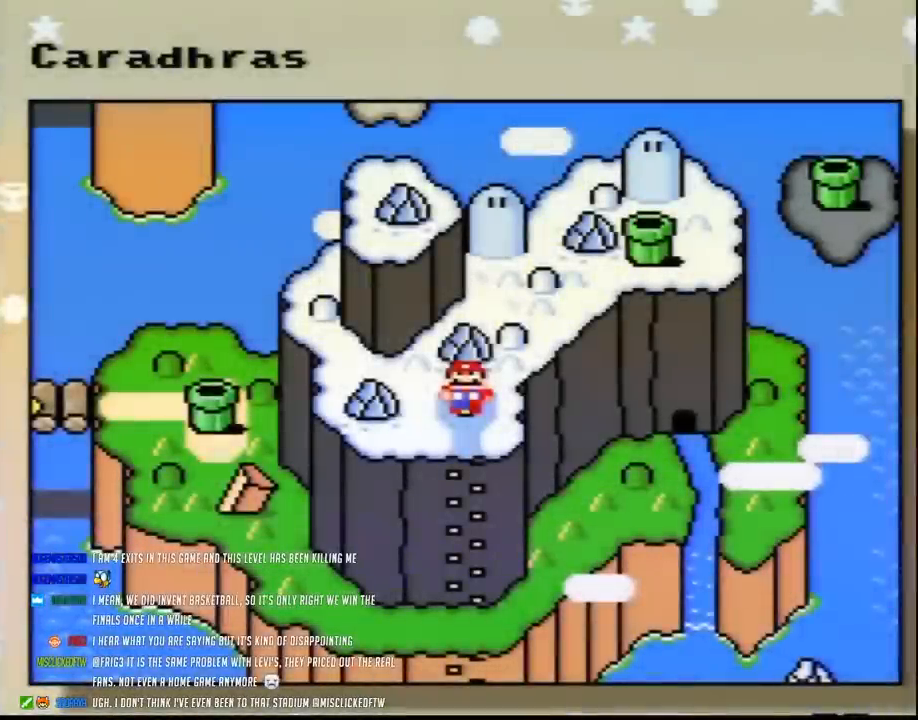
Gameplay with a controller (Nintendo layout); each line is a JSON object with the inputs held at the frame after it. "events" lists button and stick changes between this image and that frame as [ms after this image, input, new state], when the widget could be followed in between. Not read: L3 R3.
{"buttons": [], "events": [[350, "DPAD_UP", "down"], [483, "DPAD_UP", "up"]]}
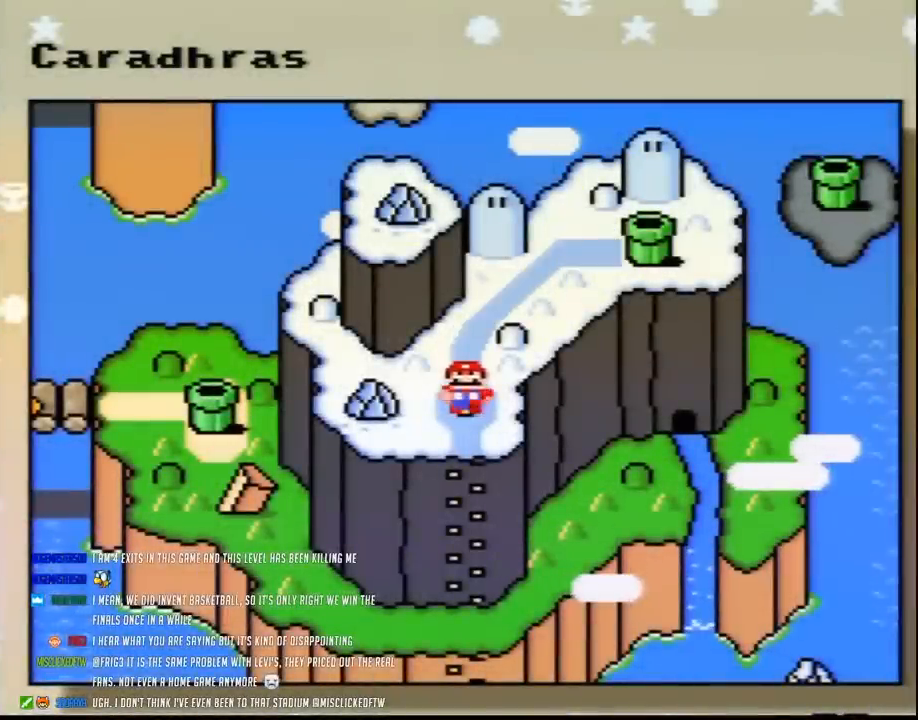
{"buttons": [], "events": [[50, "DPAD_UP", "down"], [133, "DPAD_UP", "up"], [233, "DPAD_UP", "down"], [300, "DPAD_UP", "up"], [383, "DPAD_UP", "down"], [483, "DPAD_UP", "up"]]}
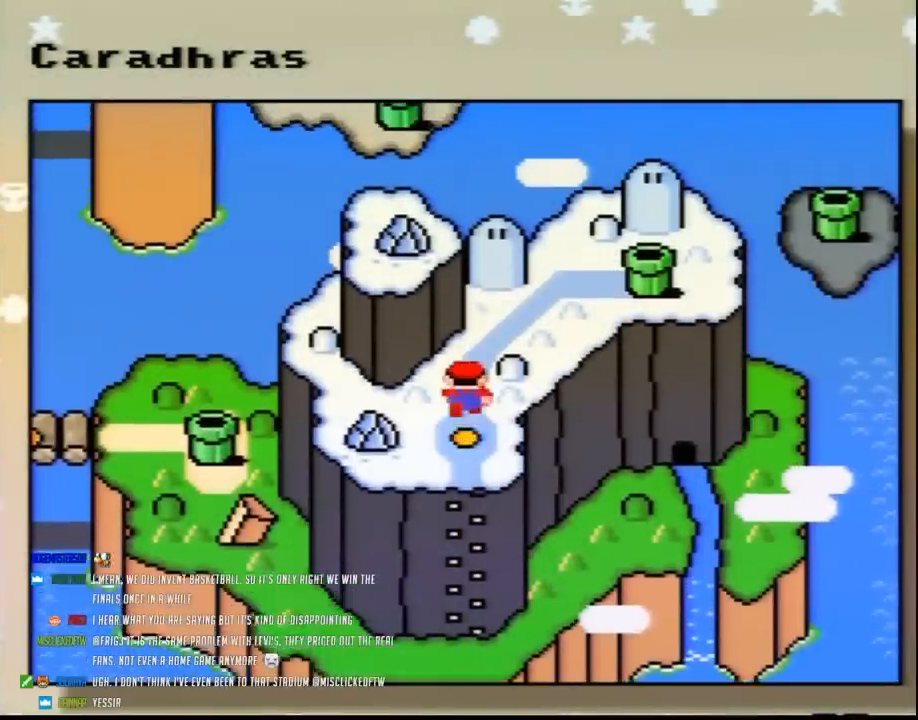
{"buttons": ["DPAD_UP"], "events": [[50, "DPAD_UP", "down"], [150, "DPAD_UP", "up"], [233, "DPAD_UP", "down"], [333, "DPAD_UP", "up"], [417, "DPAD_UP", "down"]]}
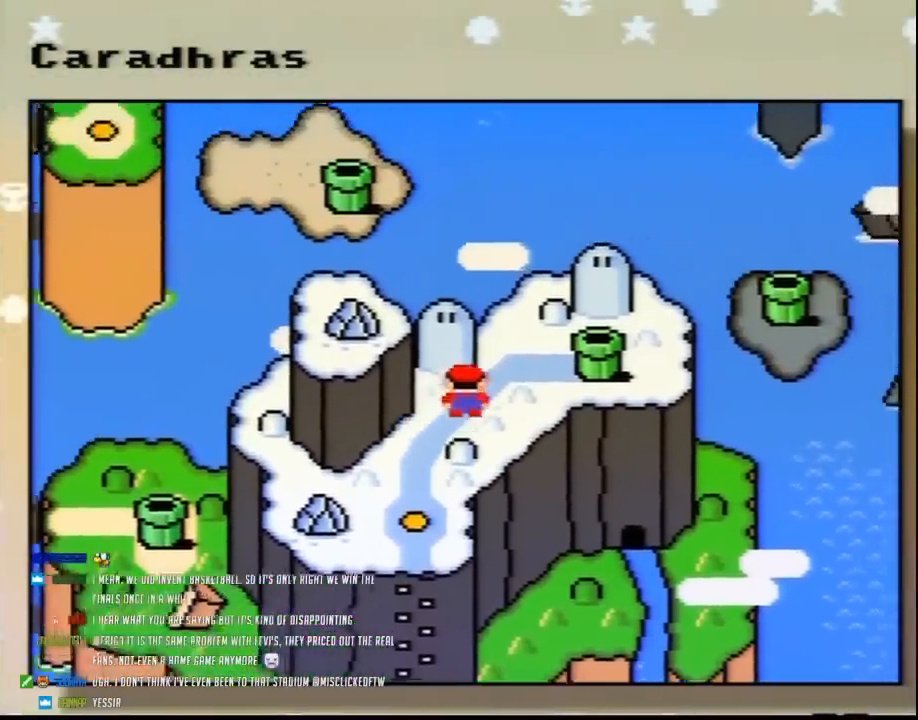
{"buttons": ["A"], "events": [[17, "DPAD_UP", "up"], [50, "A", "down"], [200, "A", "up"], [267, "A", "down"], [383, "A", "up"], [450, "A", "down"]]}
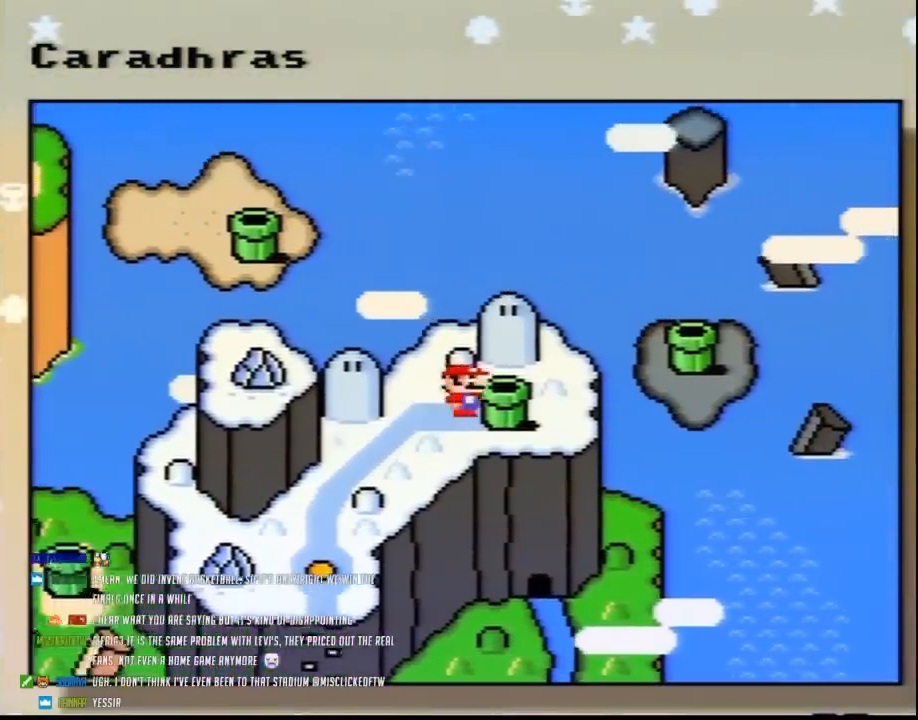
{"buttons": ["A"], "events": [[50, "A", "up"], [117, "A", "down"], [233, "A", "up"], [300, "A", "down"], [417, "A", "up"], [483, "A", "down"]]}
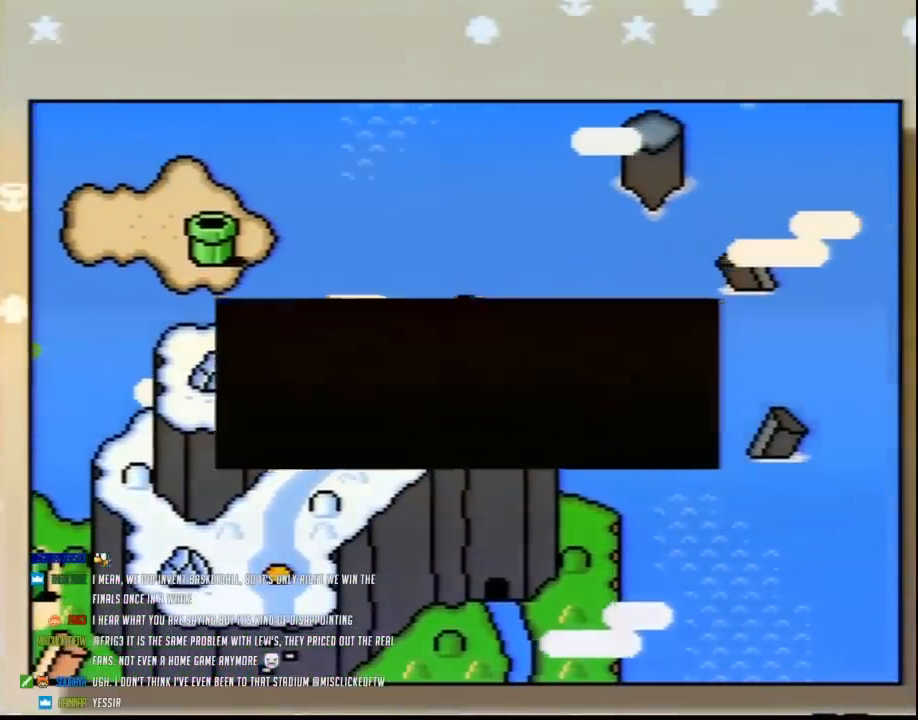
{"buttons": [], "events": [[83, "A", "up"], [167, "A", "down"], [267, "A", "up"], [333, "A", "down"], [417, "A", "up"]]}
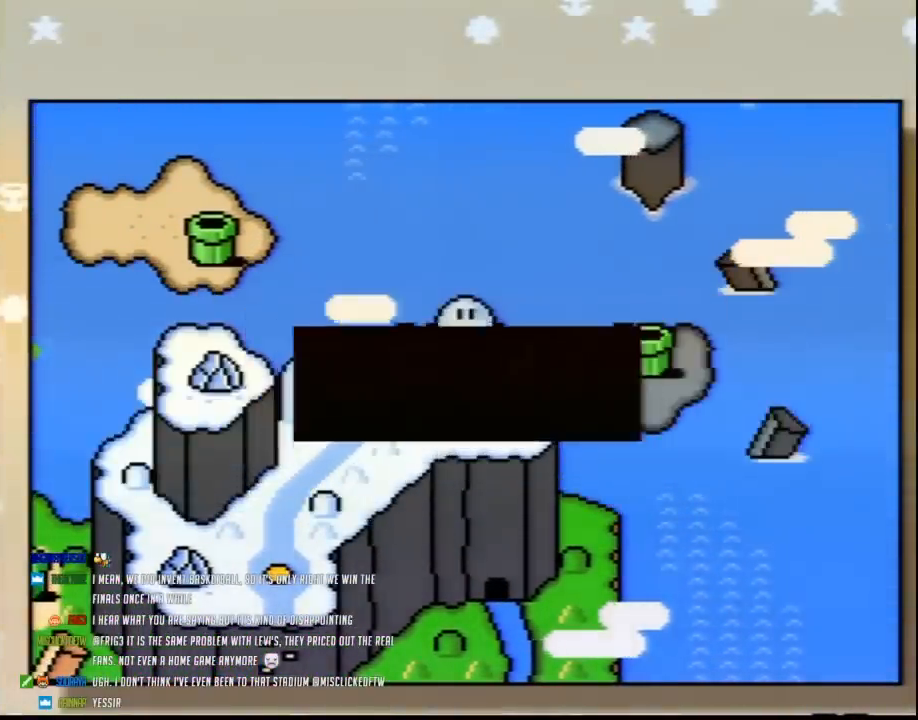
{"buttons": ["A"], "events": [[17, "A", "down"], [83, "A", "up"], [133, "A", "down"], [250, "A", "up"], [333, "A", "down"], [383, "A", "up"], [483, "A", "down"]]}
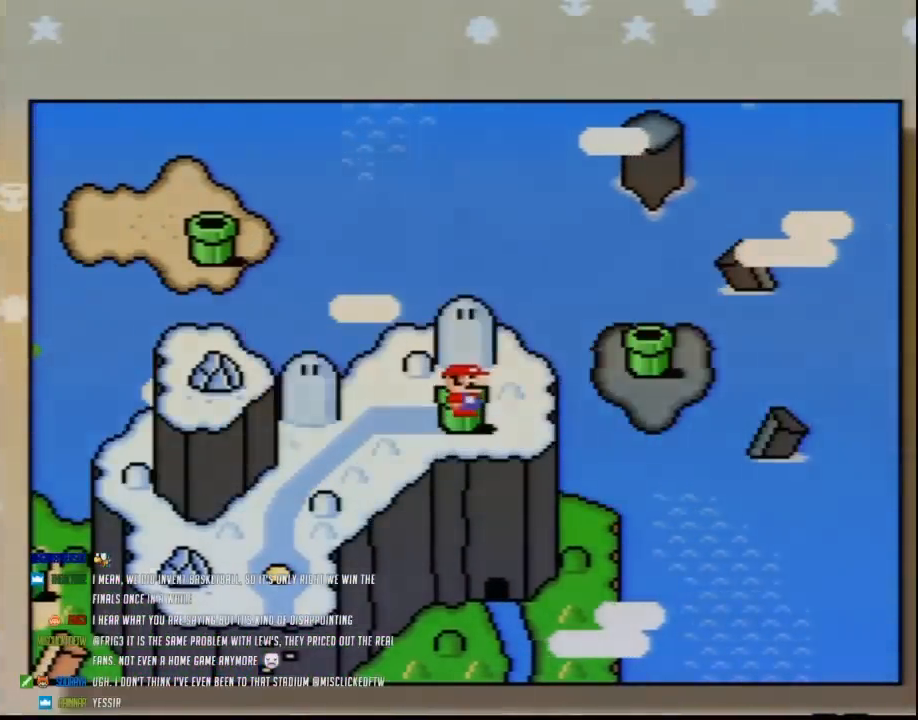
{"buttons": ["A"], "events": [[83, "A", "up"], [133, "A", "down"], [233, "A", "up"], [333, "A", "down"]]}
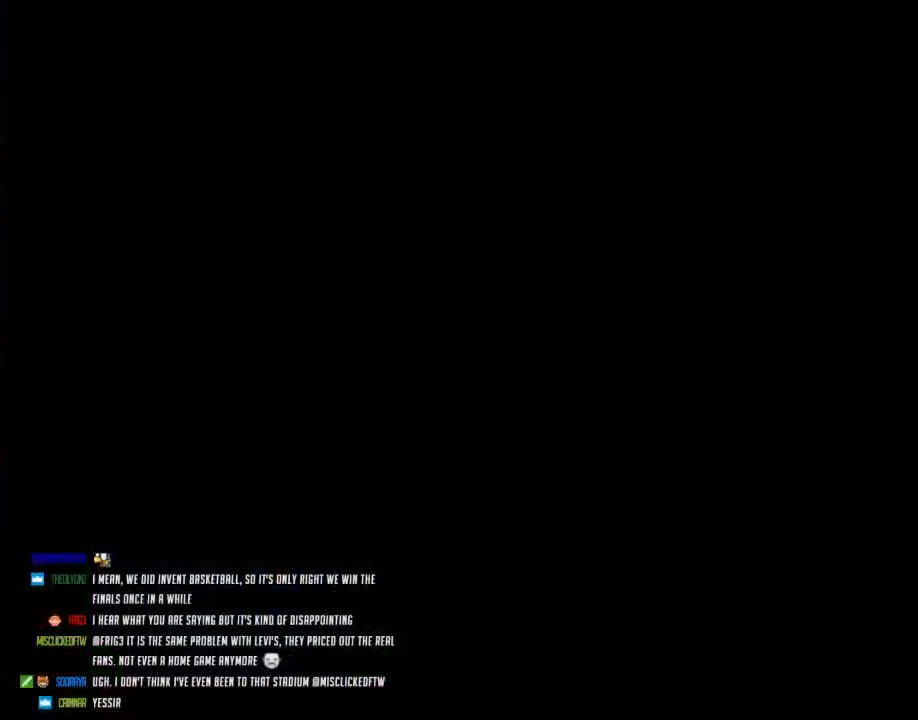
{"buttons": ["A"], "events": []}
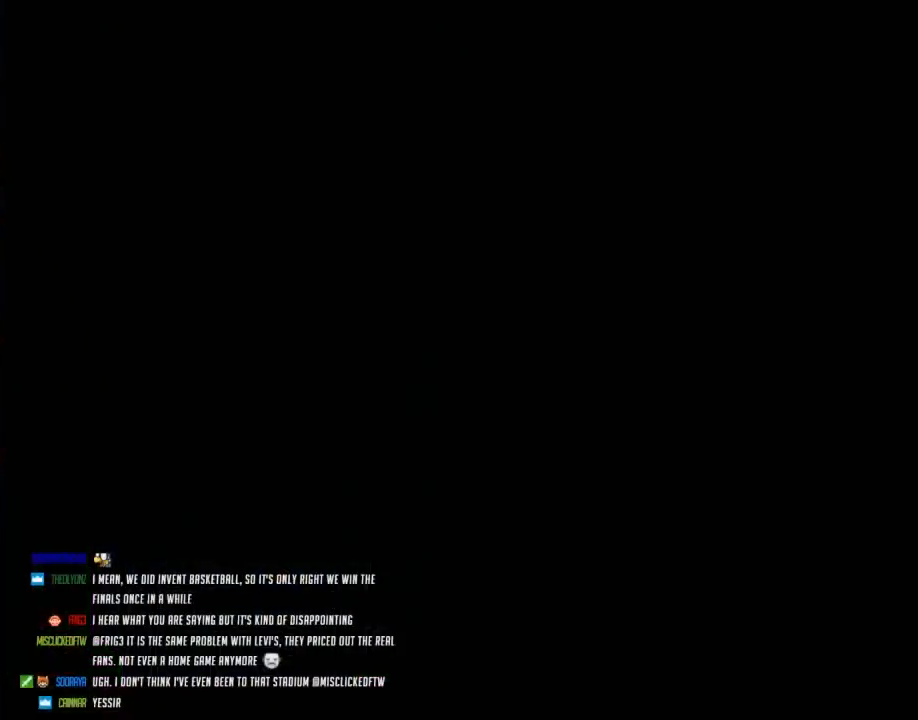
{"buttons": ["A"], "events": []}
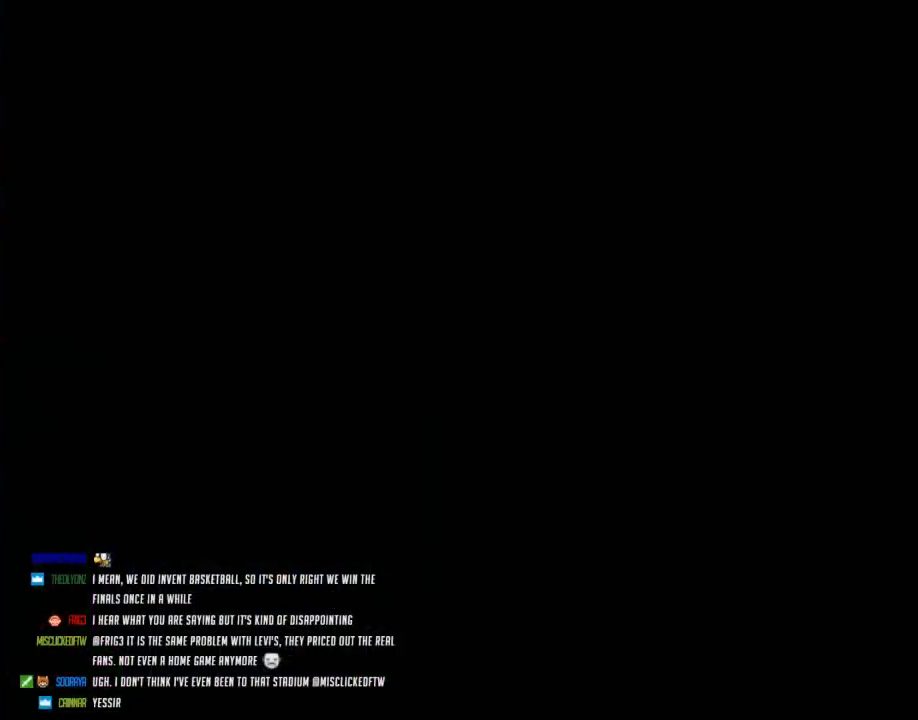
{"buttons": ["A"], "events": []}
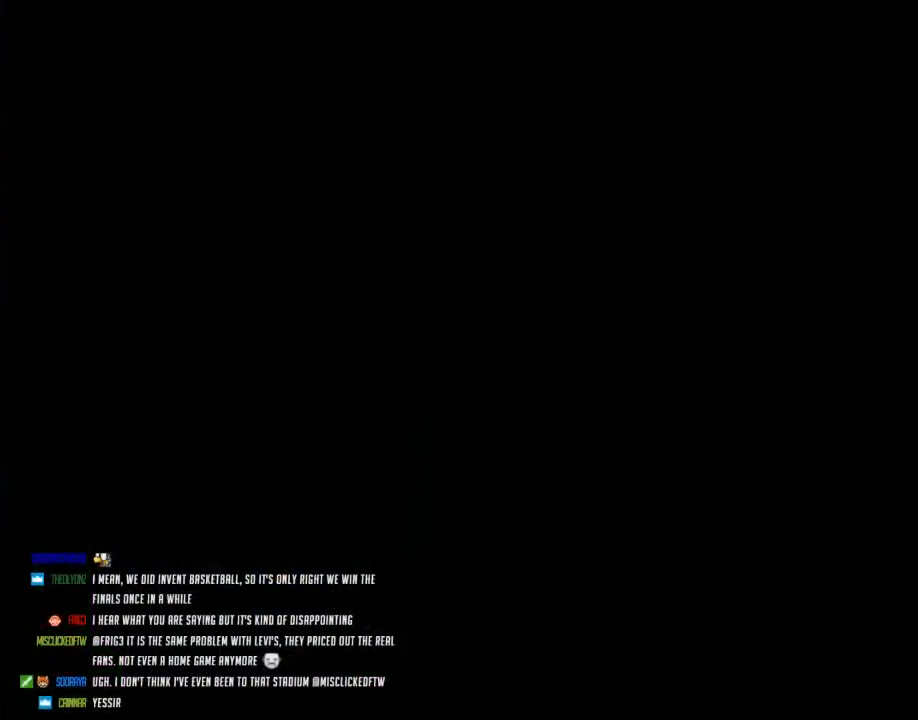
{"buttons": ["A"], "events": []}
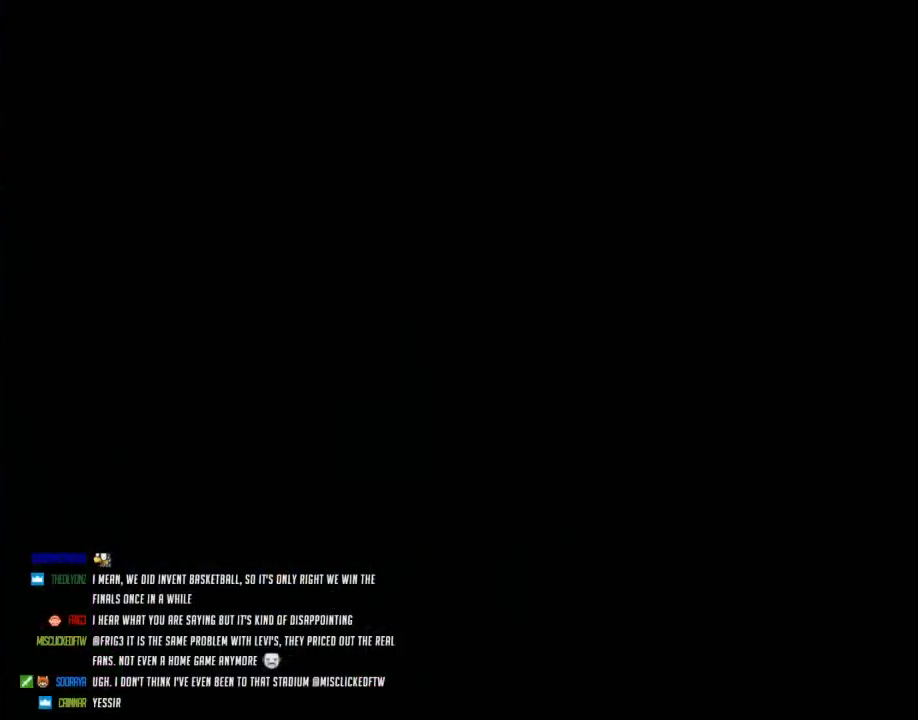
{"buttons": [], "events": [[150, "A", "up"], [200, "DPAD_DOWN", "down"], [300, "DPAD_DOWN", "up"], [383, "DPAD_DOWN", "down"], [450, "DPAD_DOWN", "up"]]}
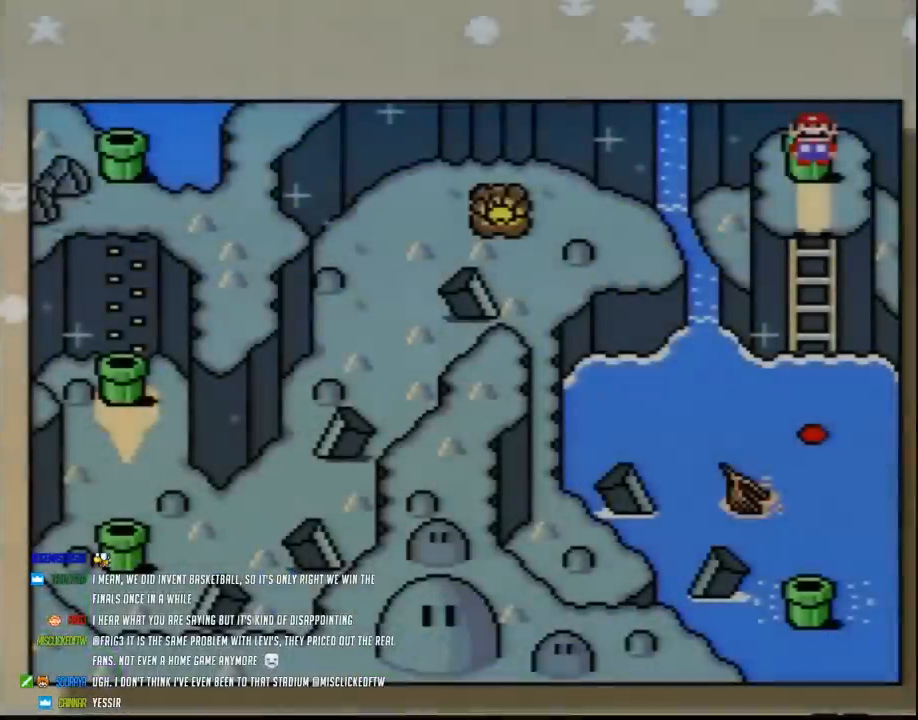
{"buttons": [], "events": [[50, "DPAD_DOWN", "down"], [150, "DPAD_DOWN", "up"], [200, "DPAD_DOWN", "down"], [300, "DPAD_DOWN", "up"], [367, "DPAD_DOWN", "down"], [450, "DPAD_DOWN", "up"]]}
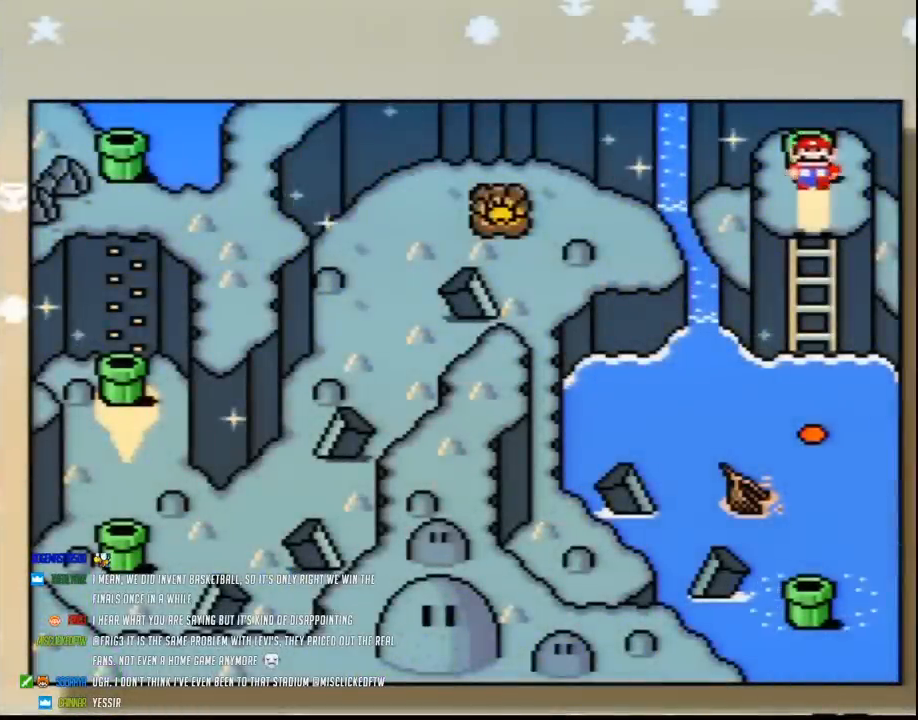
{"buttons": ["A"], "events": [[50, "DPAD_DOWN", "down"], [150, "DPAD_DOWN", "up"], [200, "DPAD_DOWN", "down"], [333, "DPAD_DOWN", "up"], [483, "A", "down"]]}
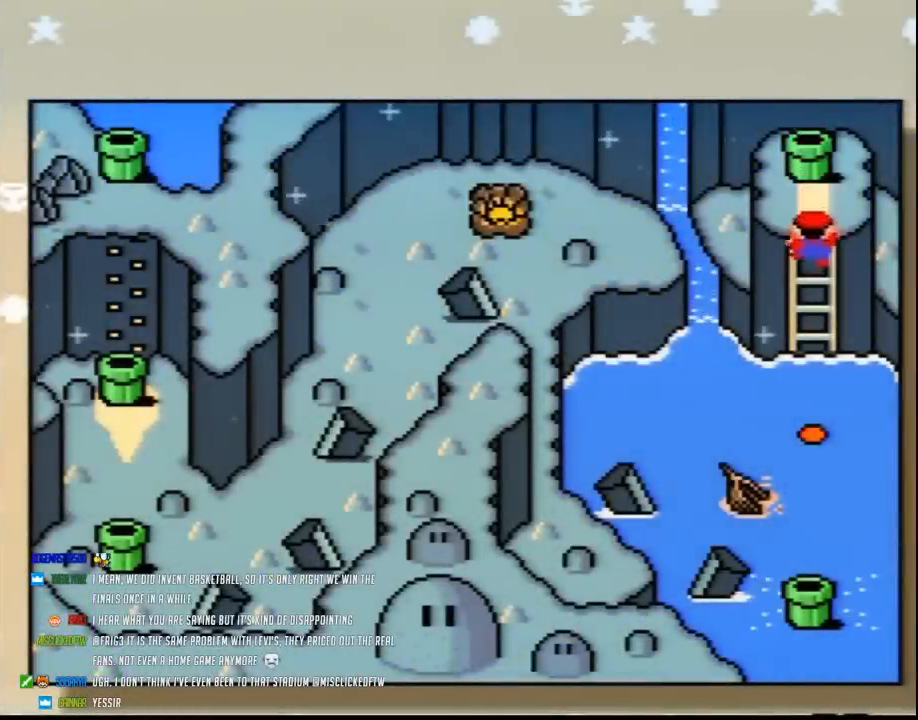
{"buttons": ["A"], "events": [[17, "A", "up"], [117, "A", "down"], [200, "A", "up"], [300, "A", "down"], [383, "A", "up"], [483, "A", "down"]]}
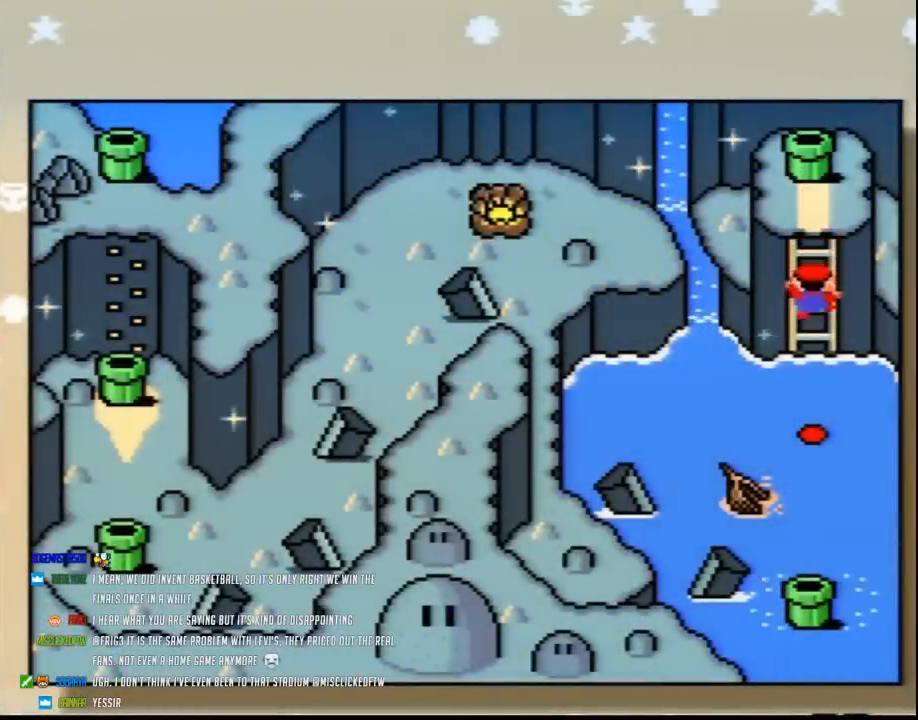
{"buttons": [], "events": [[117, "A", "up"], [183, "A", "down"], [300, "A", "up"], [367, "A", "down"], [450, "A", "up"]]}
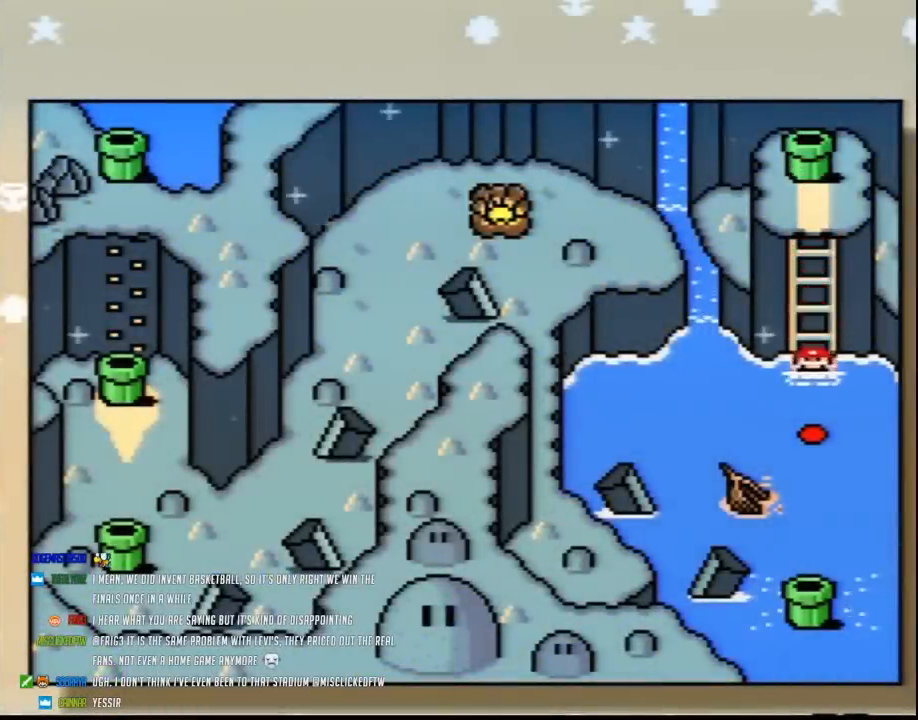
{"buttons": ["A"], "events": [[17, "A", "down"], [100, "A", "up"], [167, "A", "down"], [233, "A", "up"], [333, "A", "down"], [417, "A", "up"], [483, "A", "down"]]}
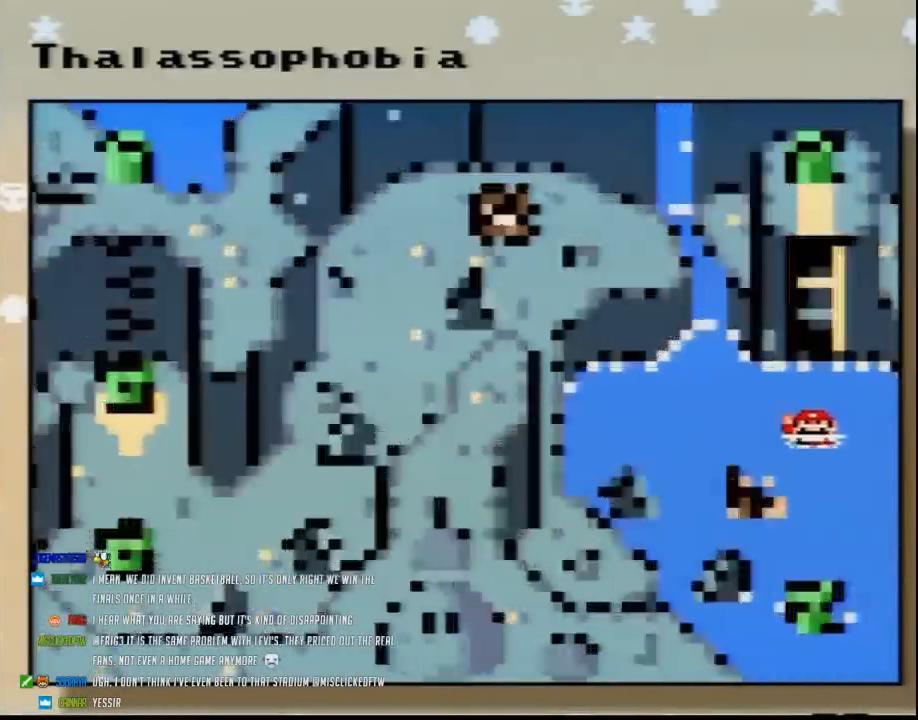
{"buttons": [], "events": [[83, "A", "up"], [133, "A", "down"], [233, "A", "up"], [300, "A", "down"], [383, "A", "up"]]}
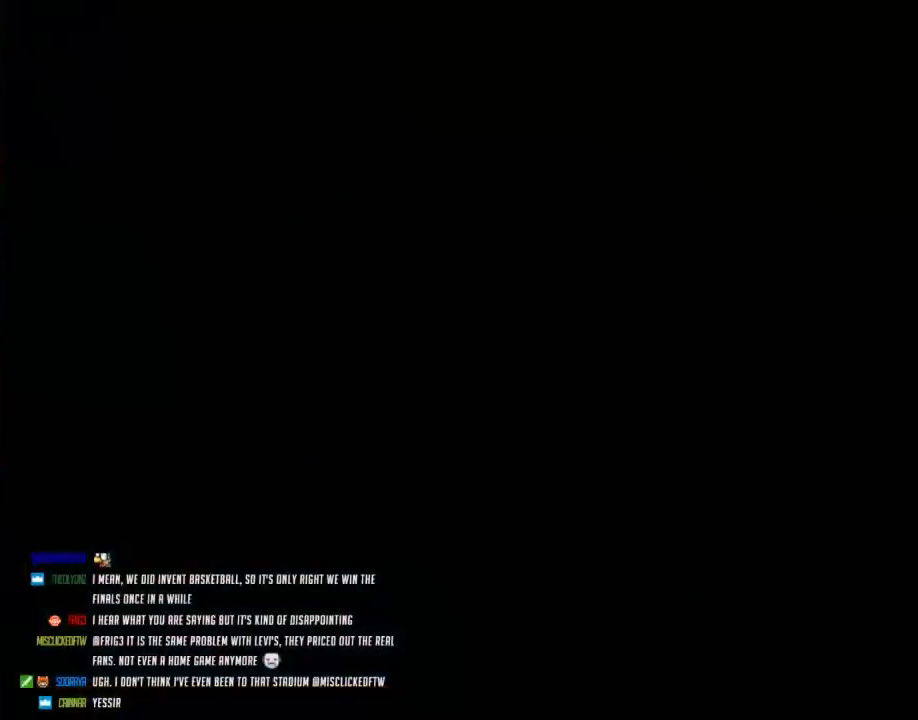
{"buttons": ["A"], "events": [[50, "A", "down"]]}
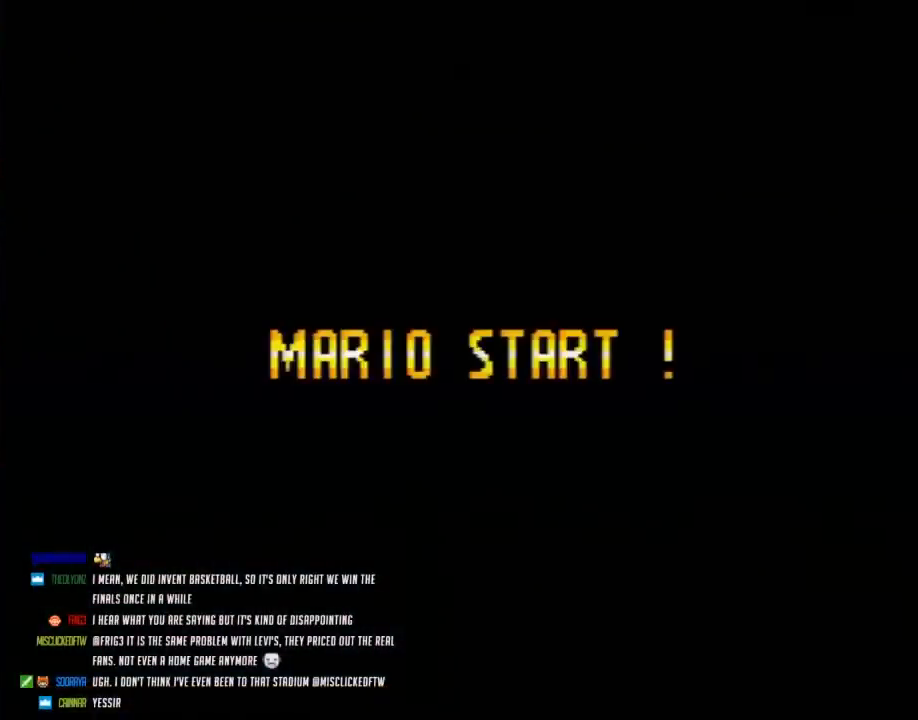
{"buttons": ["A"], "events": []}
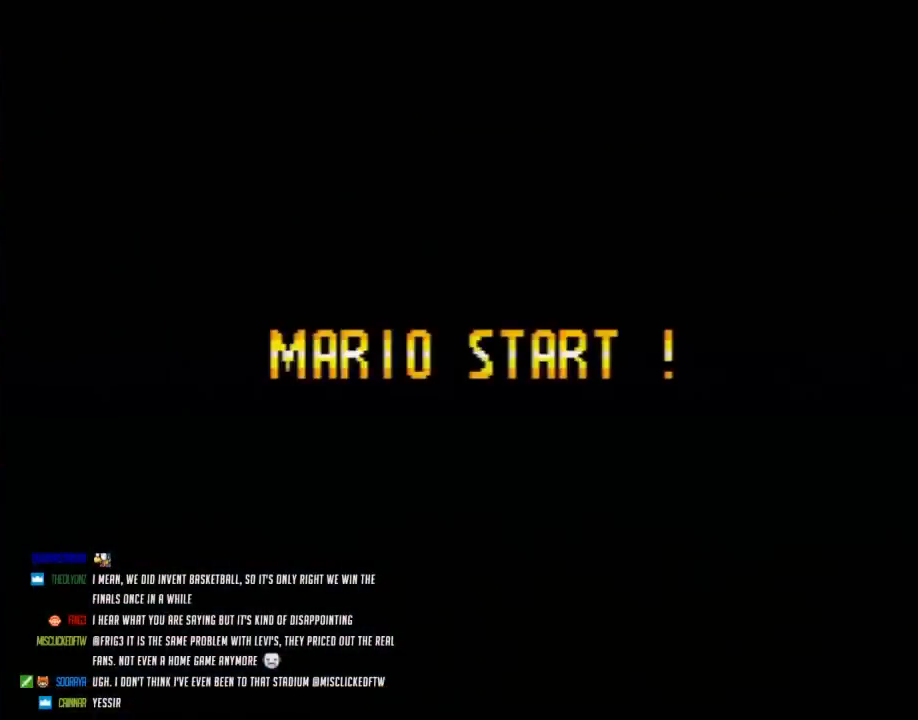
{"buttons": ["A"], "events": []}
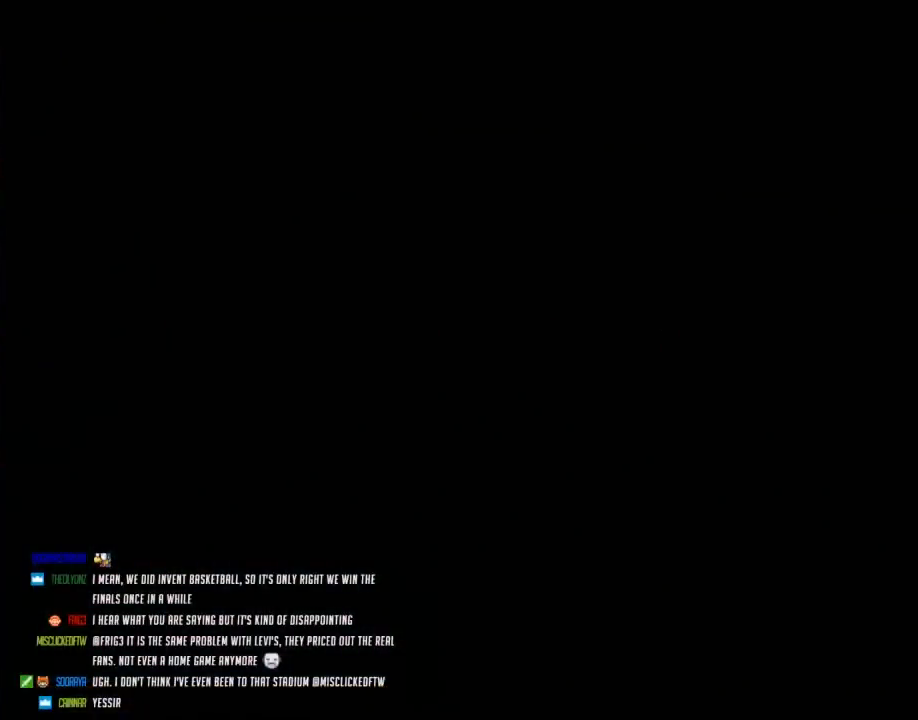
{"buttons": ["A"], "events": []}
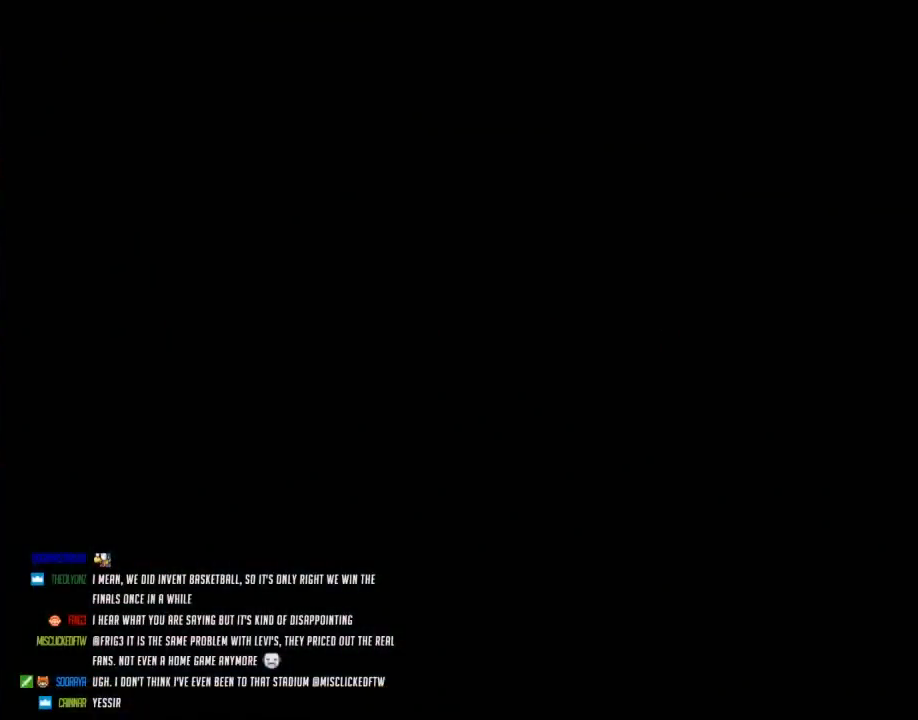
{"buttons": ["A"], "events": []}
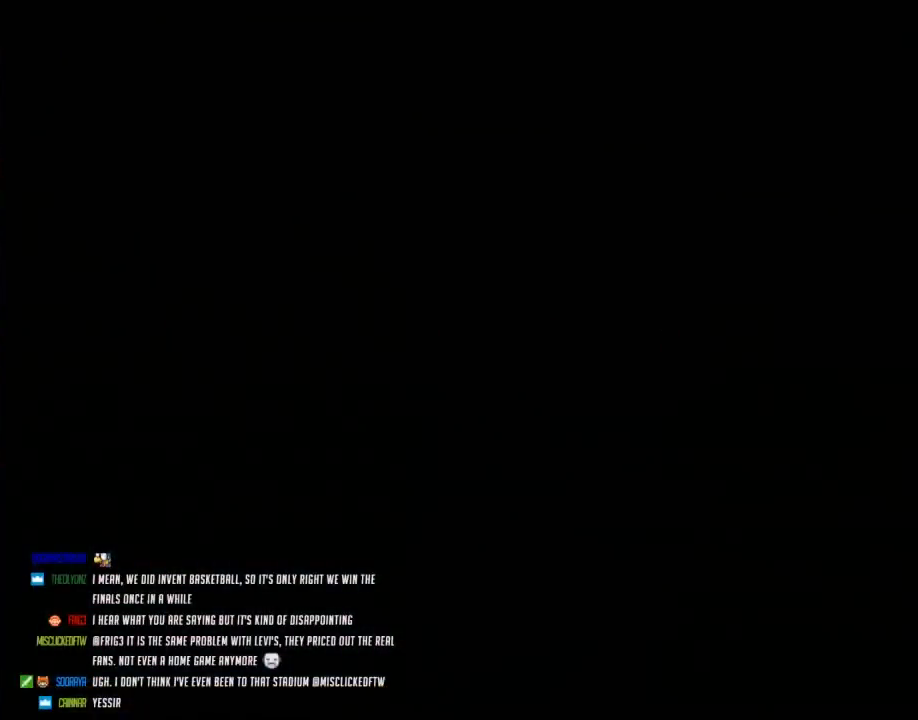
{"buttons": ["Y"], "events": [[50, "A", "up"], [83, "Y", "down"]]}
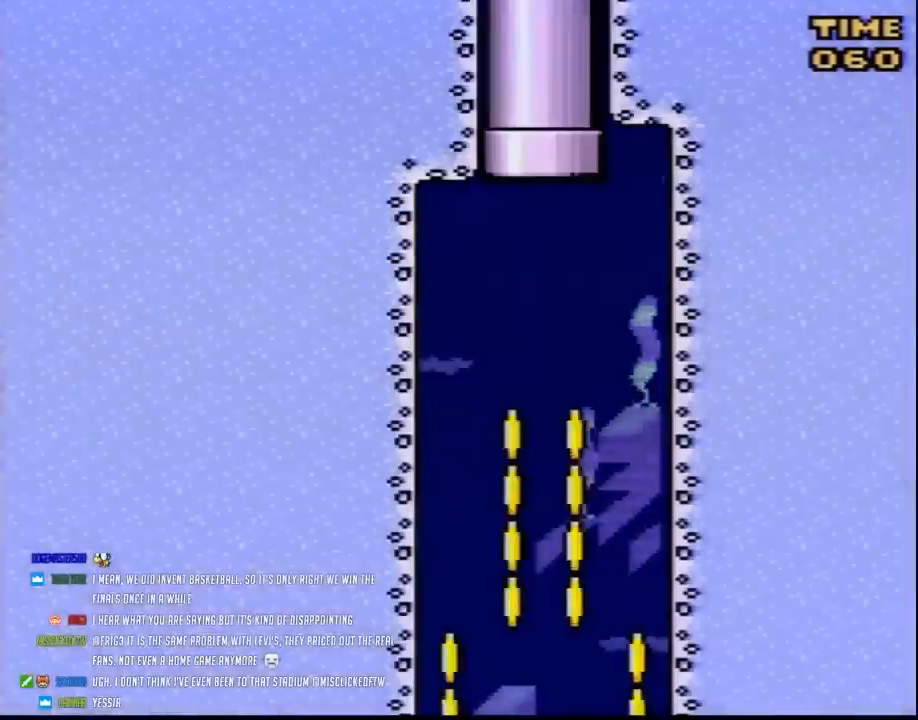
{"buttons": ["Y"], "events": []}